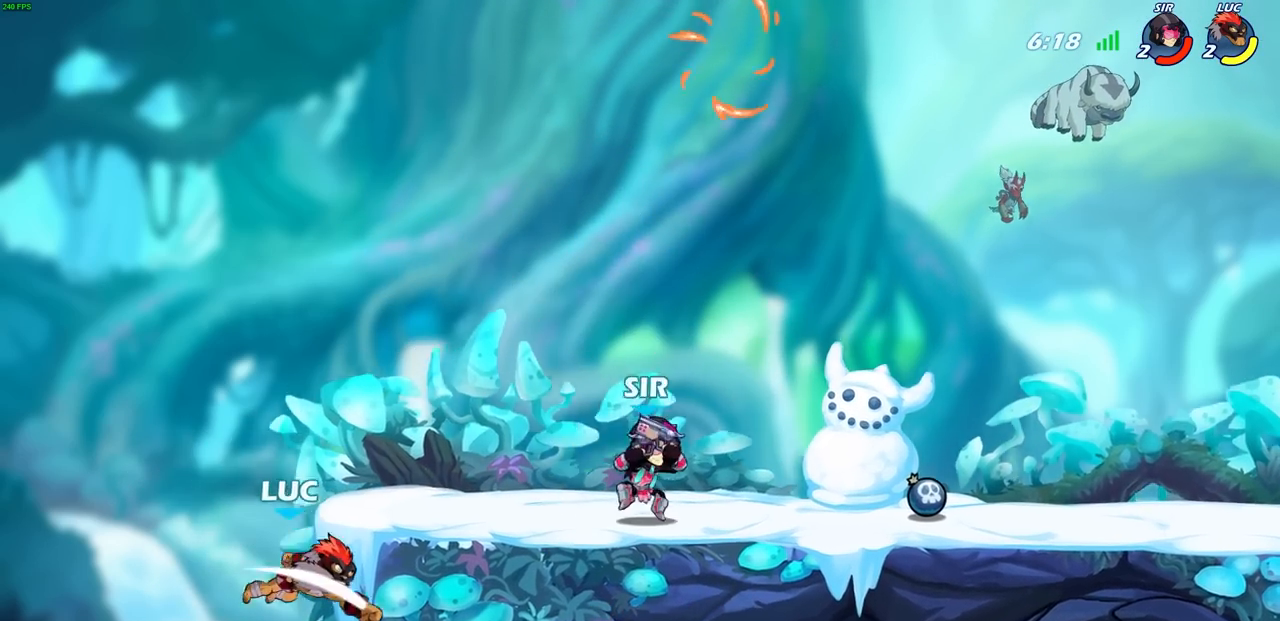
Gameplay with a controller (PlayStation layout); each line is a JSON object with the inputs held at the frame after it. "events" lists button and stick changes between this image and that frame as [ms after this image, input, new state], when the widget could be followed in between. Not read: right_stick.
{"buttons": [], "left_stick": "up-left", "events": [[167, "left_stick", "right"], [367, "left_stick", "up-left"]]}
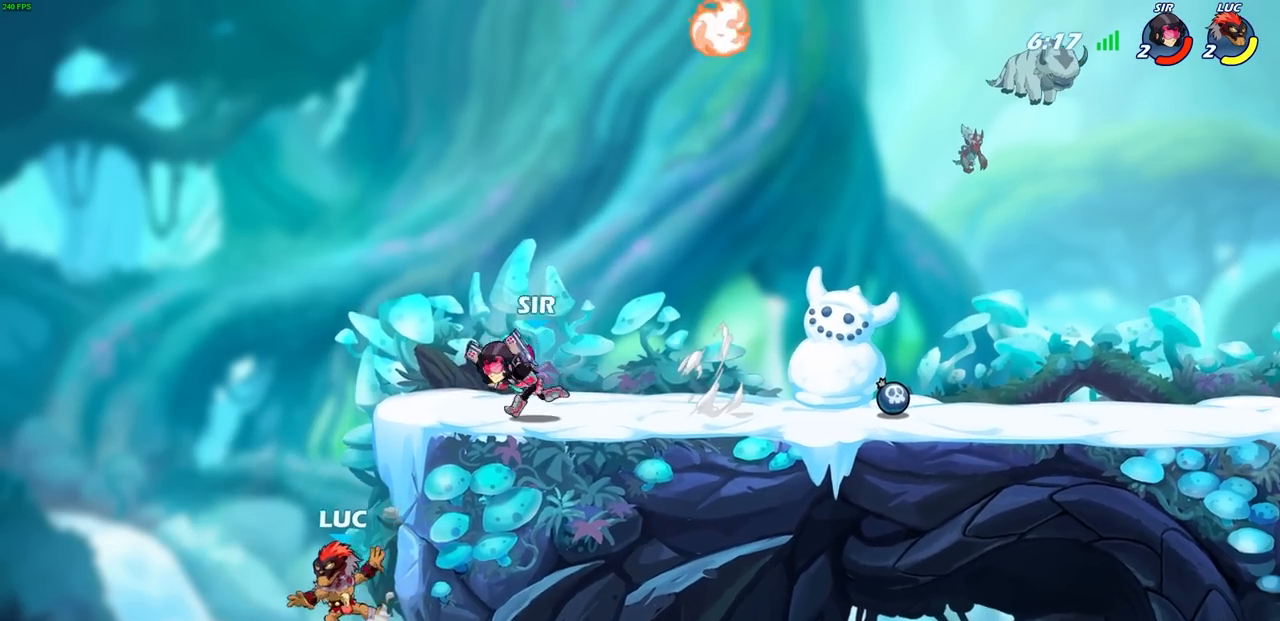
{"buttons": [], "left_stick": "up-left", "events": [[50, "left_stick", "up-right"], [100, "CROSS", "down"], [267, "CROSS", "up"], [333, "left_stick", "up-left"]]}
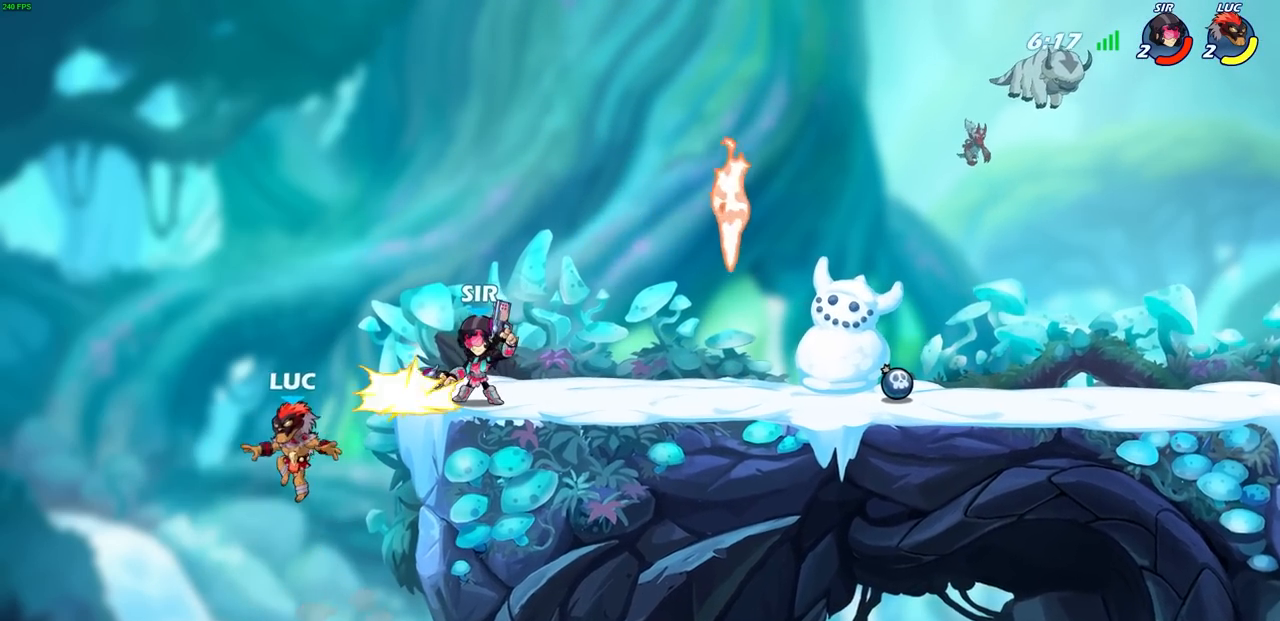
{"buttons": [], "left_stick": "right", "events": [[183, "left_stick", "up-right"], [267, "left_stick", "right"], [300, "CROSS", "down"], [433, "CROSS", "up"]]}
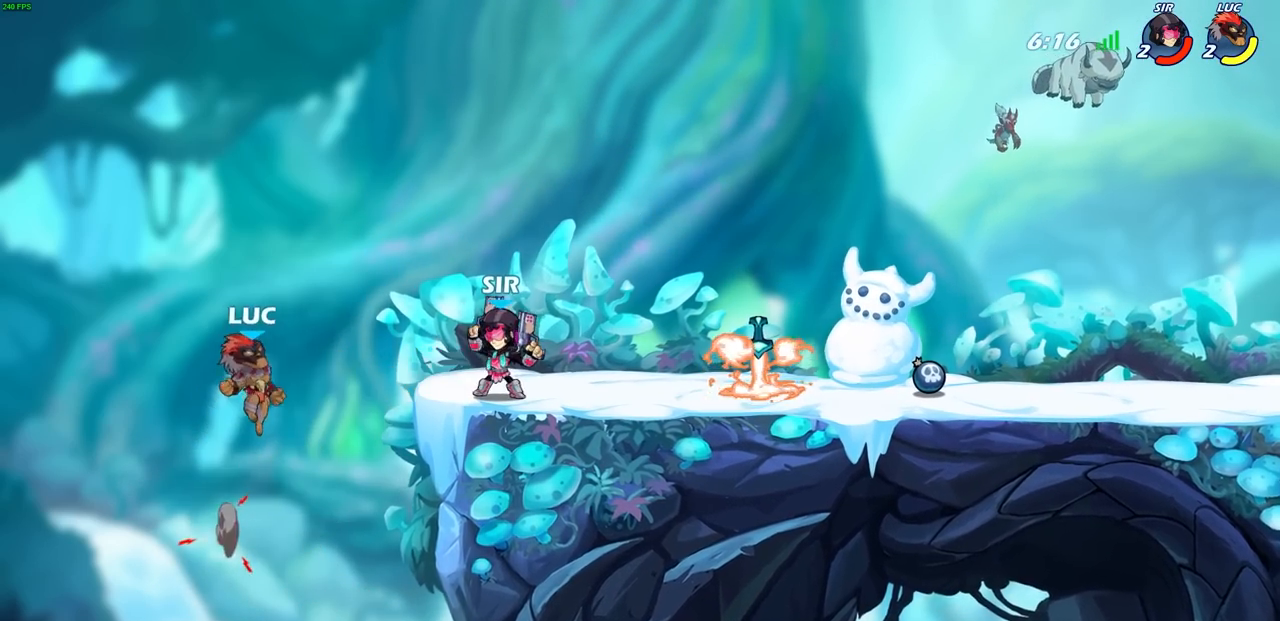
{"buttons": ["R1", "R2"], "left_stick": "right", "events": [[183, "R1", "down"], [183, "R2", "down"]]}
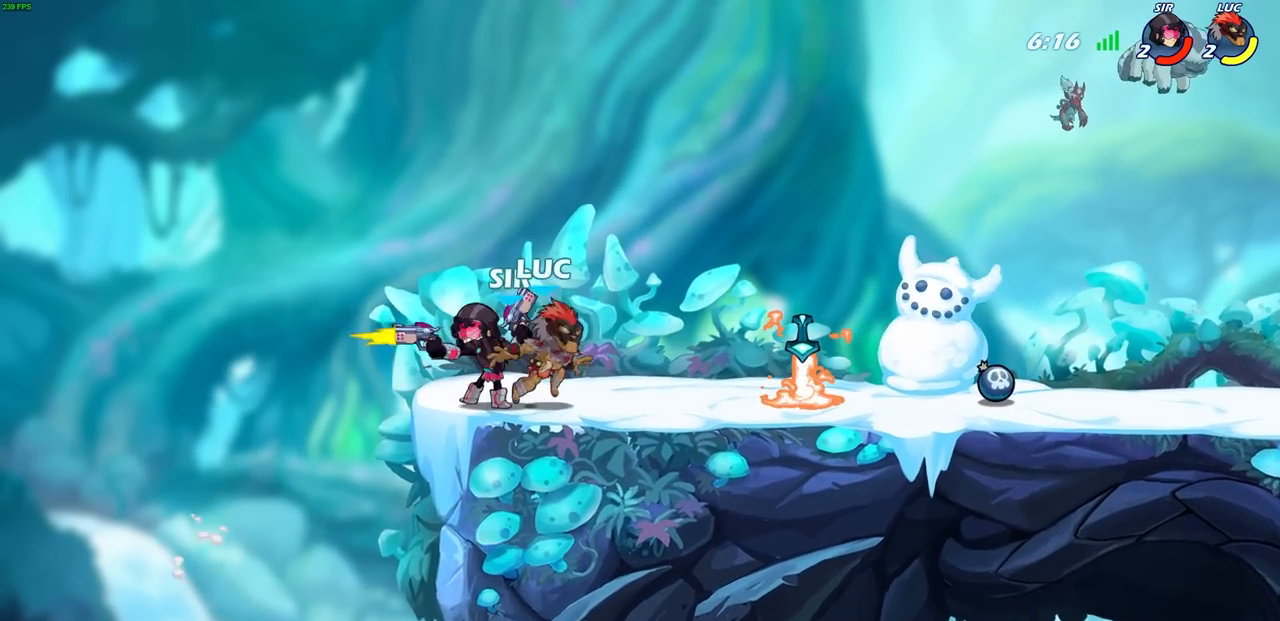
{"buttons": [], "left_stick": "right", "events": [[33, "R1", "up"], [33, "R2", "up"], [50, "left_stick", "up-left"], [167, "SQUARE", "down"], [250, "SQUARE", "up"], [267, "left_stick", "center"], [400, "left_stick", "right"]]}
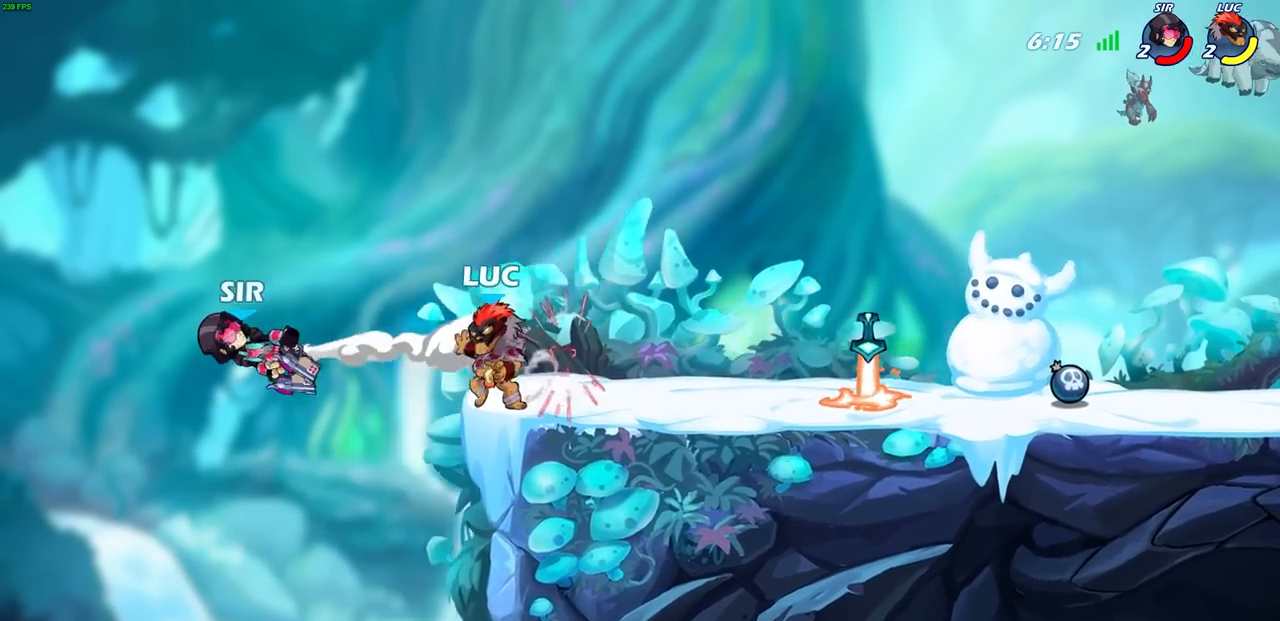
{"buttons": ["CROSS"], "left_stick": "right", "events": [[83, "R1", "down"], [83, "R2", "down"], [217, "R1", "up"], [383, "CROSS", "down"], [383, "R2", "up"]]}
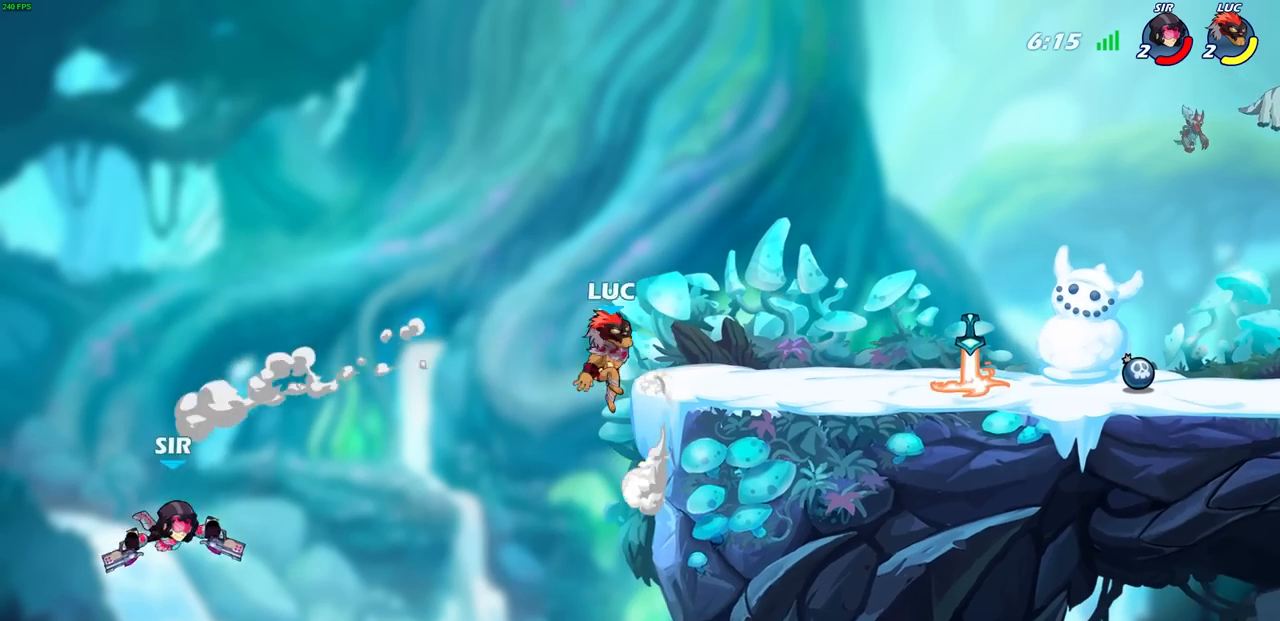
{"buttons": [], "left_stick": "down-right", "events": [[33, "CROSS", "up"], [417, "left_stick", "down-right"]]}
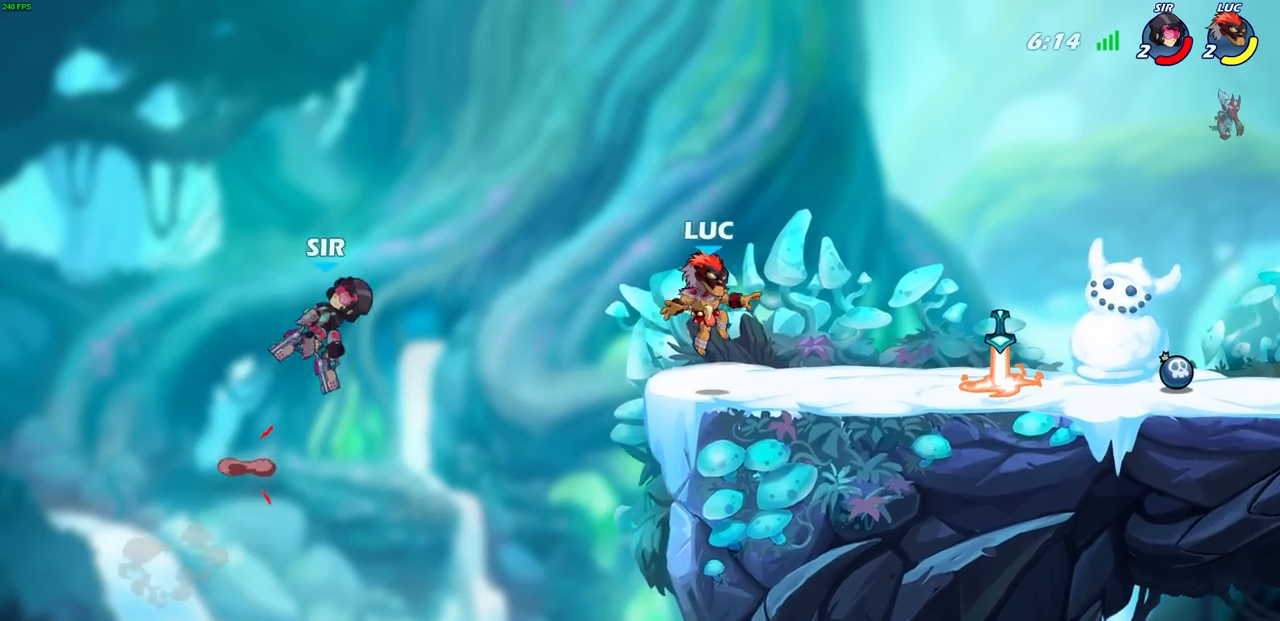
{"buttons": [], "left_stick": "right", "events": [[100, "left_stick", "right"]]}
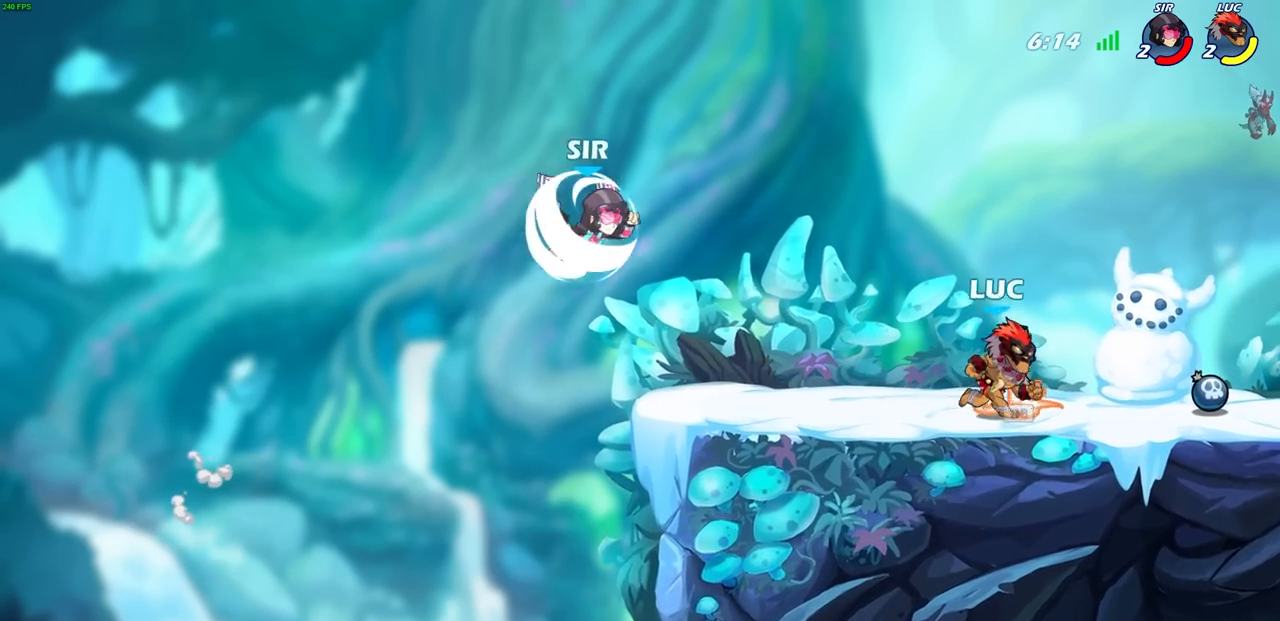
{"buttons": [], "left_stick": "up-left", "events": [[67, "R1", "down"], [200, "R1", "up"], [450, "left_stick", "up-left"]]}
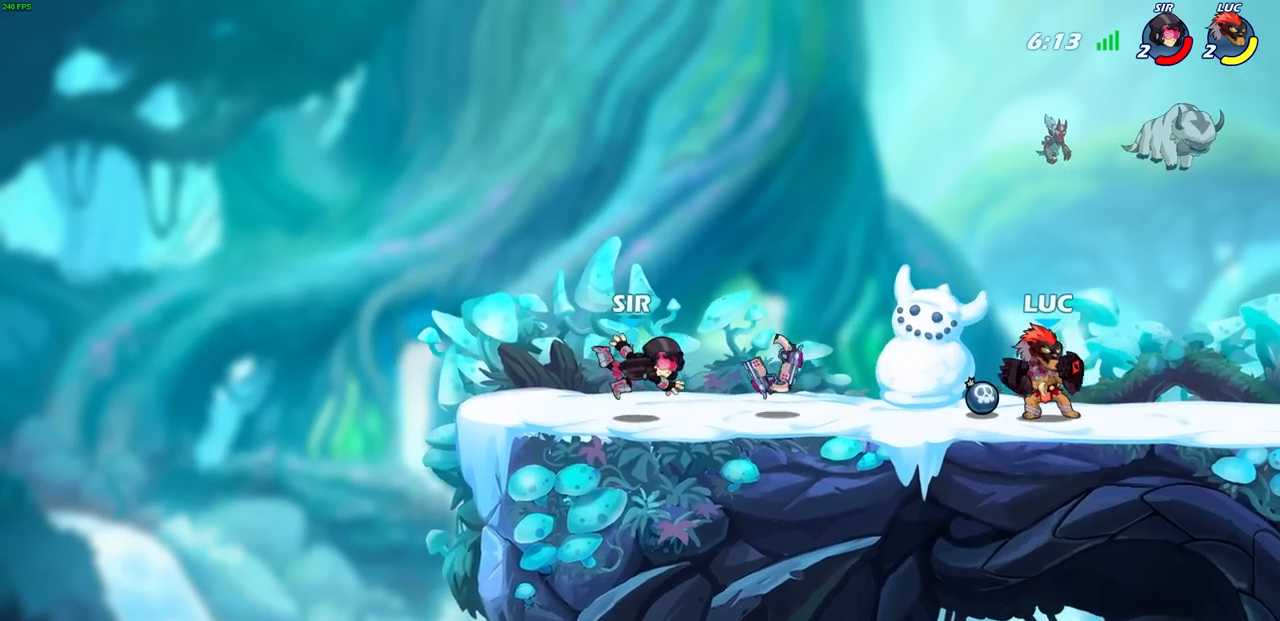
{"buttons": ["SQUARE"], "left_stick": "center", "events": [[83, "R1", "down"], [83, "R2", "down"], [133, "left_stick", "center"], [183, "R1", "up"], [200, "R2", "up"], [250, "R1", "down"], [250, "R2", "down"], [417, "R1", "up"], [417, "R2", "up"], [500, "SQUARE", "down"]]}
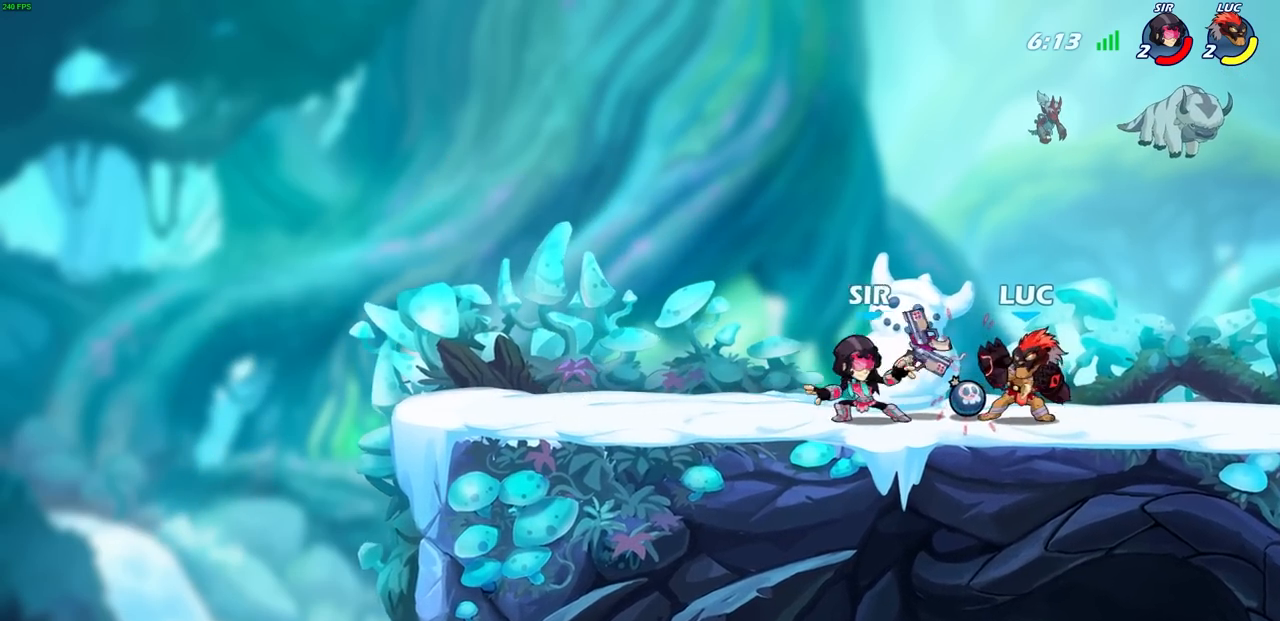
{"buttons": [], "left_stick": "center", "events": [[83, "SQUARE", "up"]]}
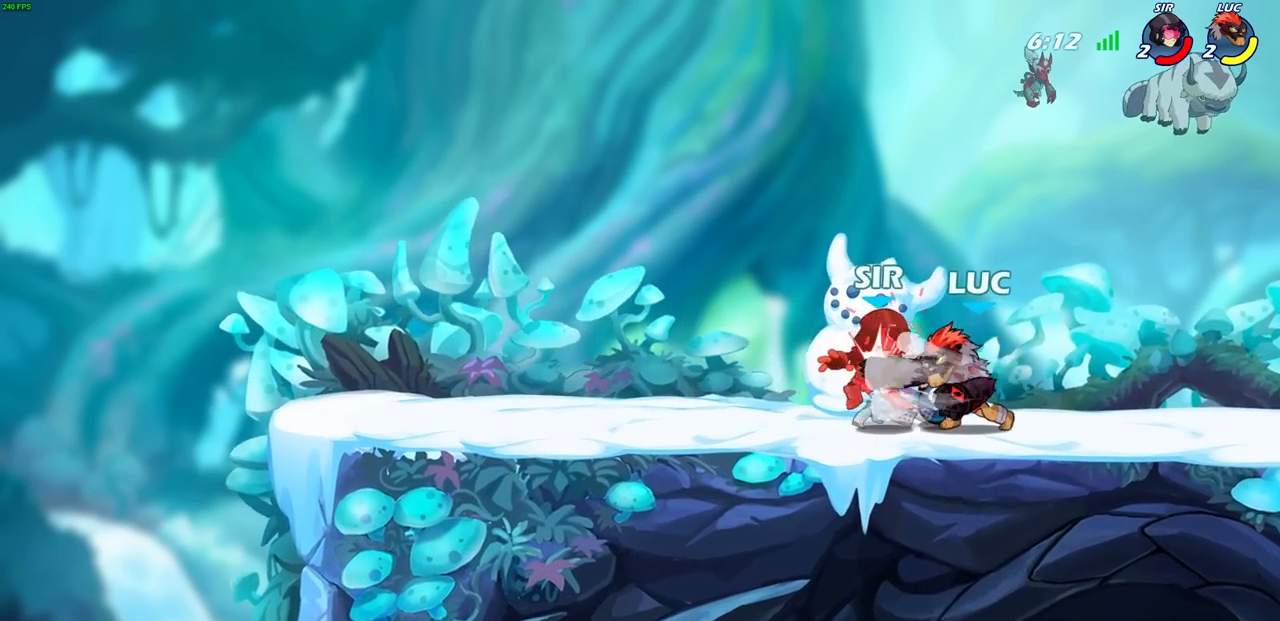
{"buttons": ["R1", "R2"], "left_stick": "left", "events": [[433, "left_stick", "left"], [500, "R1", "down"], [500, "R2", "down"]]}
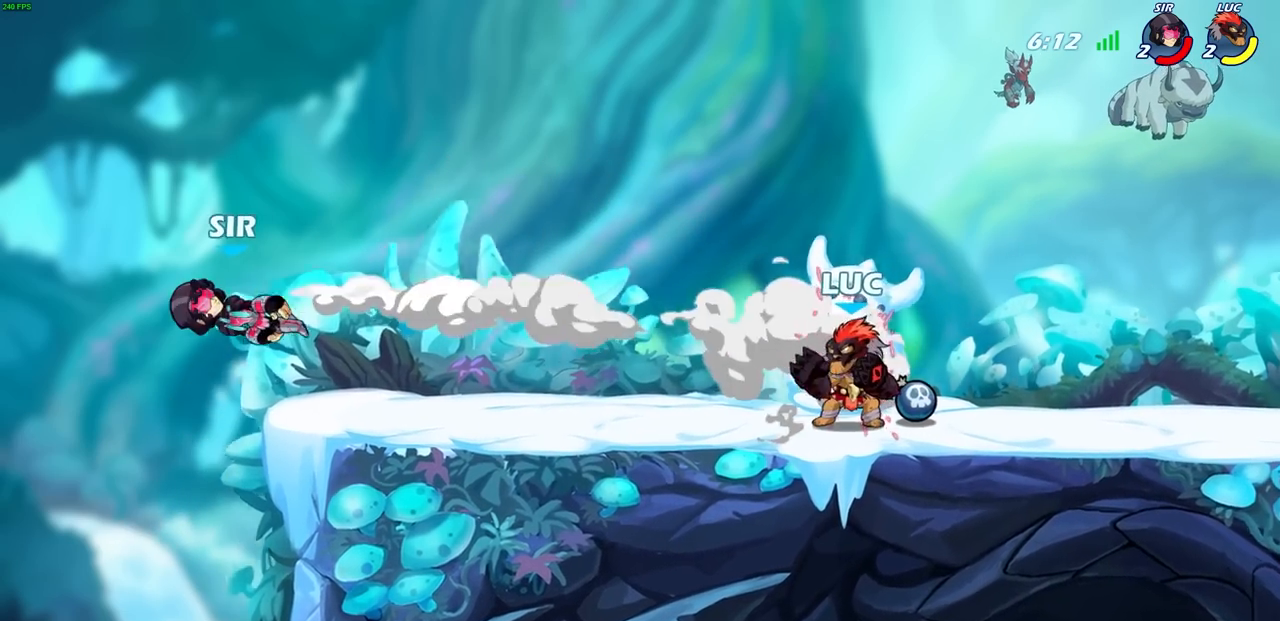
{"buttons": [], "left_stick": "center", "events": [[200, "R1", "up"], [200, "R2", "up"], [283, "left_stick", "center"]]}
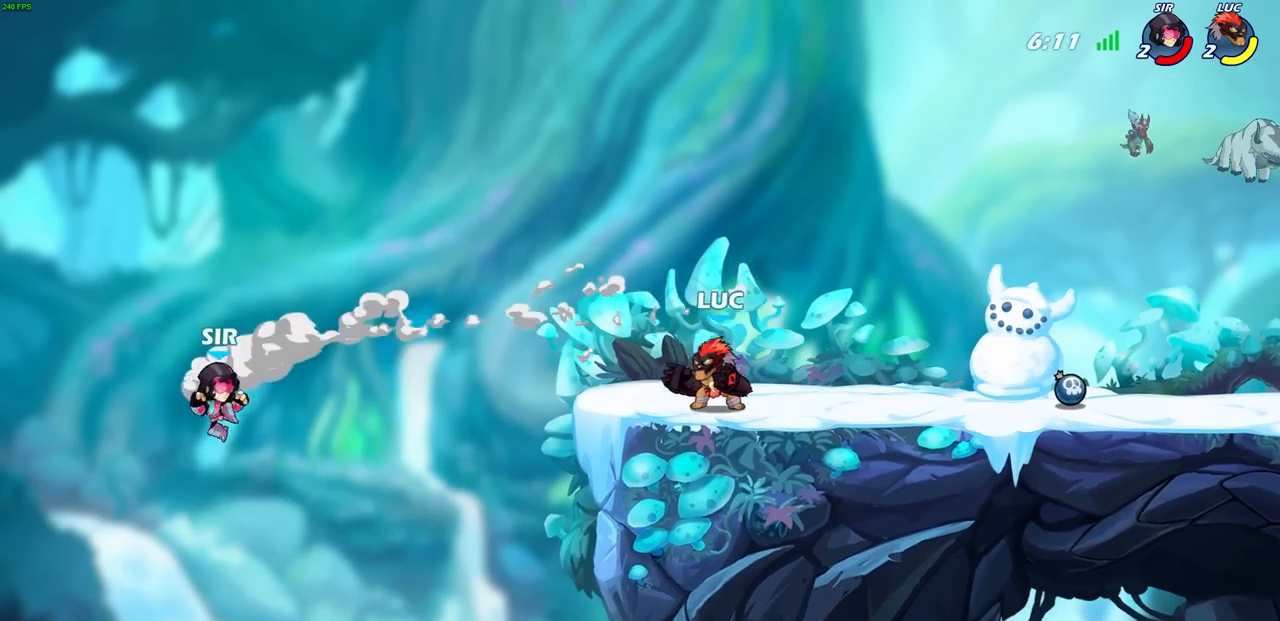
{"buttons": ["CROSS"], "left_stick": "left", "events": [[467, "left_stick", "left"], [483, "CROSS", "down"]]}
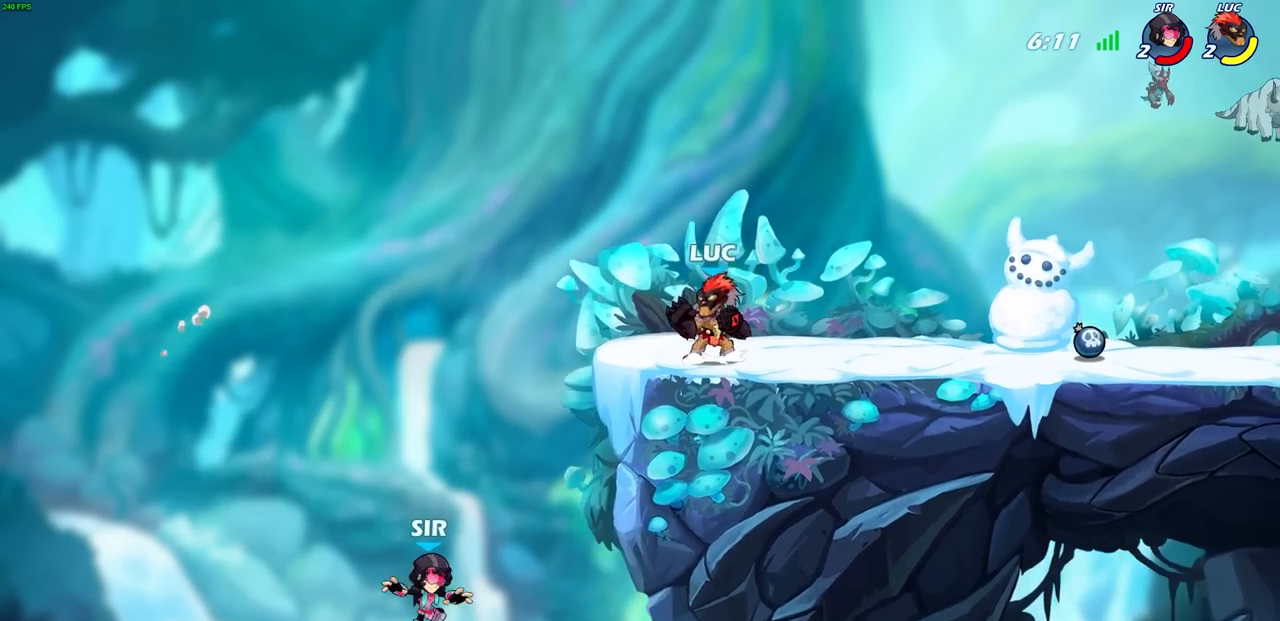
{"buttons": ["CIRCLE"], "left_stick": "down-left", "events": [[67, "CROSS", "up"], [167, "left_stick", "down-left"], [250, "CIRCLE", "down"]]}
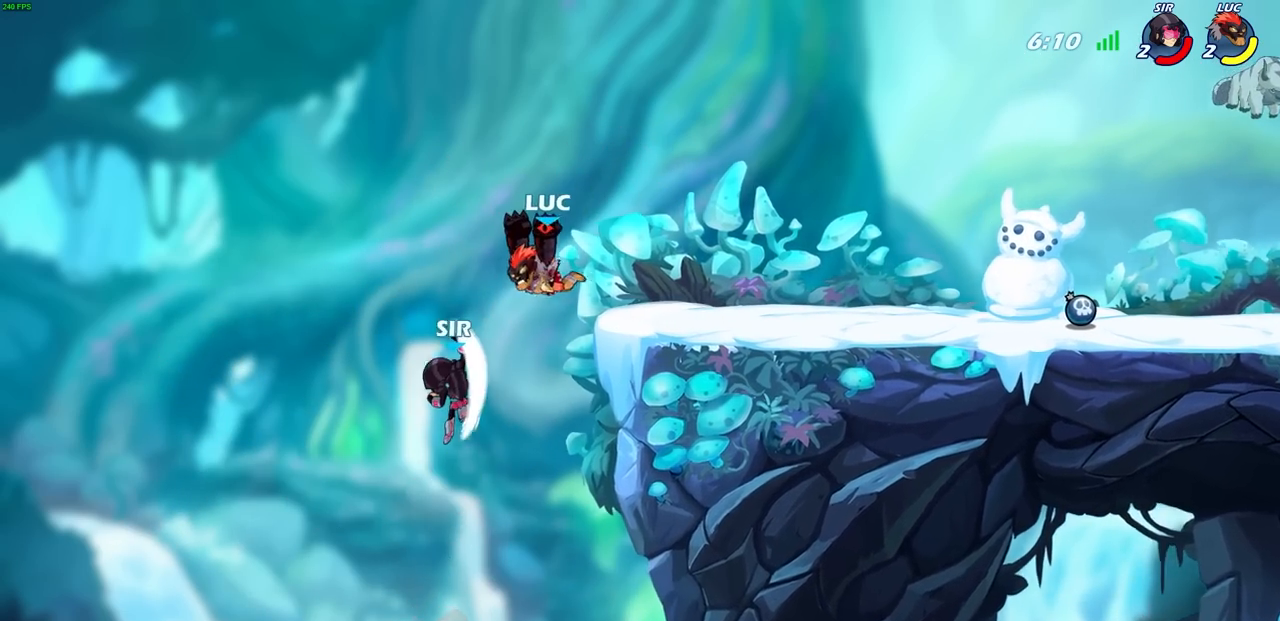
{"buttons": [], "left_stick": "center", "events": [[167, "CIRCLE", "up"], [250, "left_stick", "center"]]}
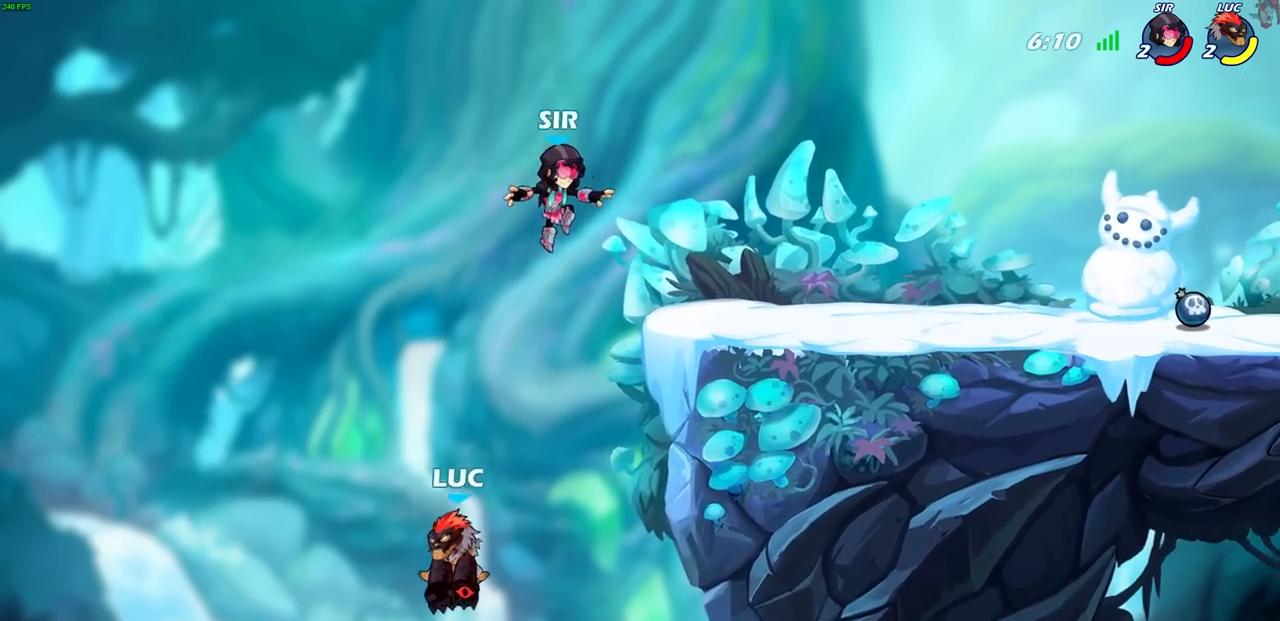
{"buttons": [], "left_stick": "center", "events": [[83, "left_stick", "right"], [183, "CROSS", "down"], [317, "CROSS", "up"], [367, "left_stick", "center"]]}
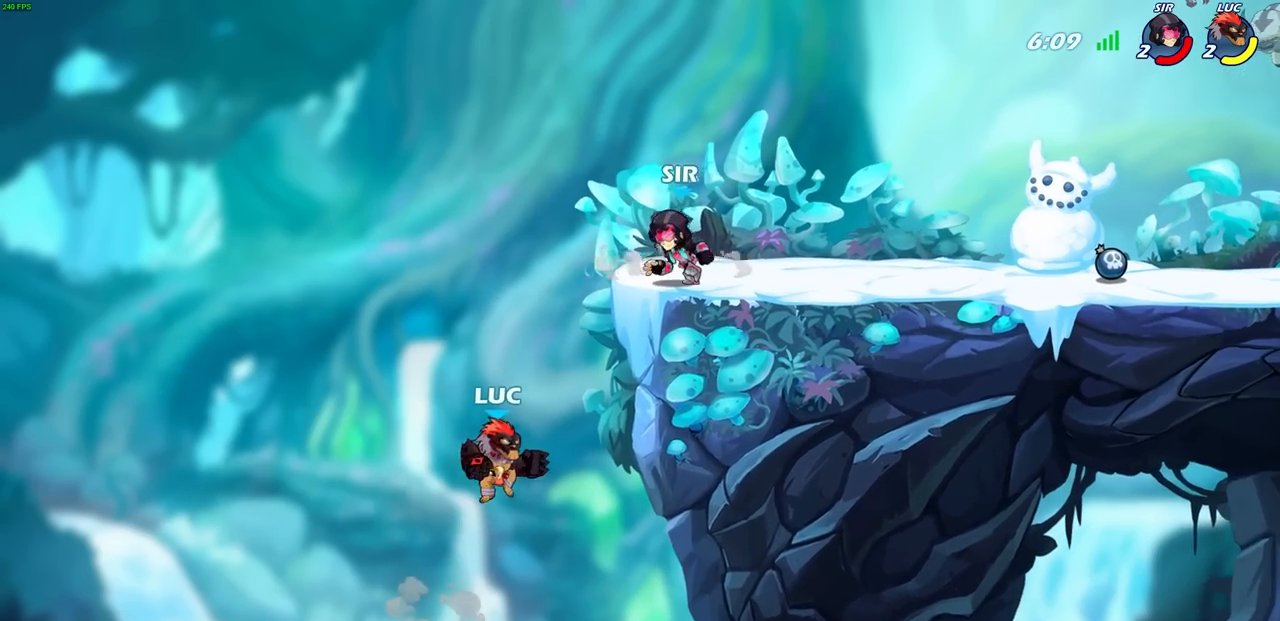
{"buttons": ["R2"], "left_stick": "center", "events": [[400, "R2", "down"]]}
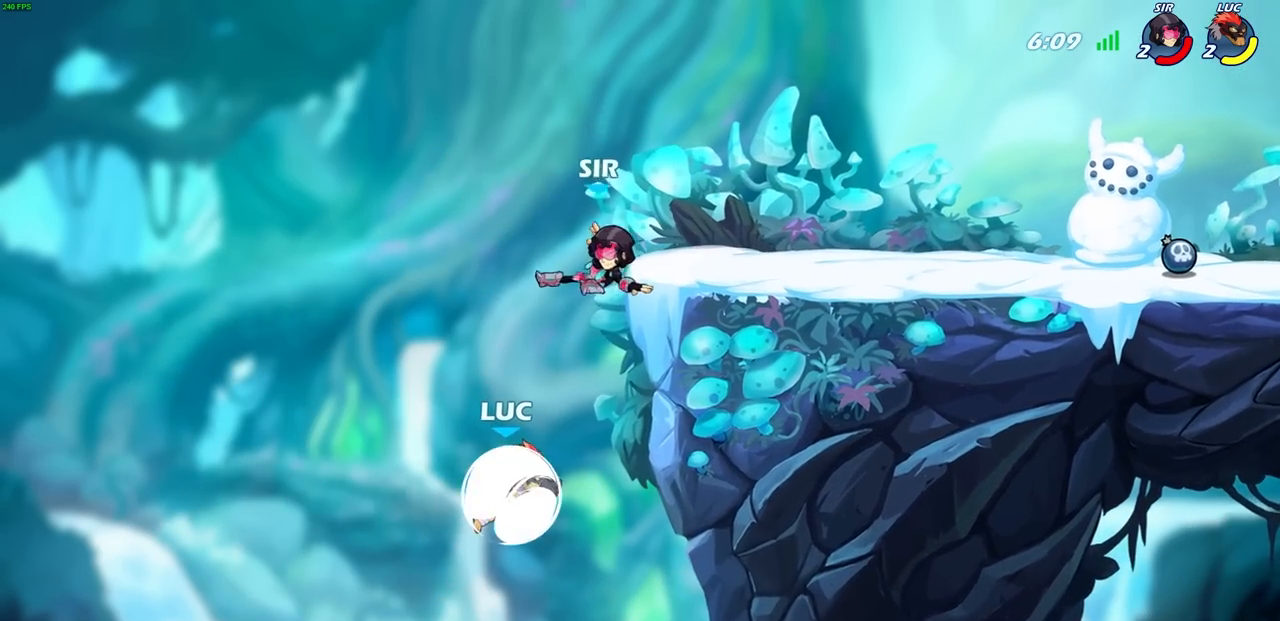
{"buttons": [], "left_stick": "center", "events": [[50, "CIRCLE", "down"], [50, "R2", "up"], [117, "CIRCLE", "up"]]}
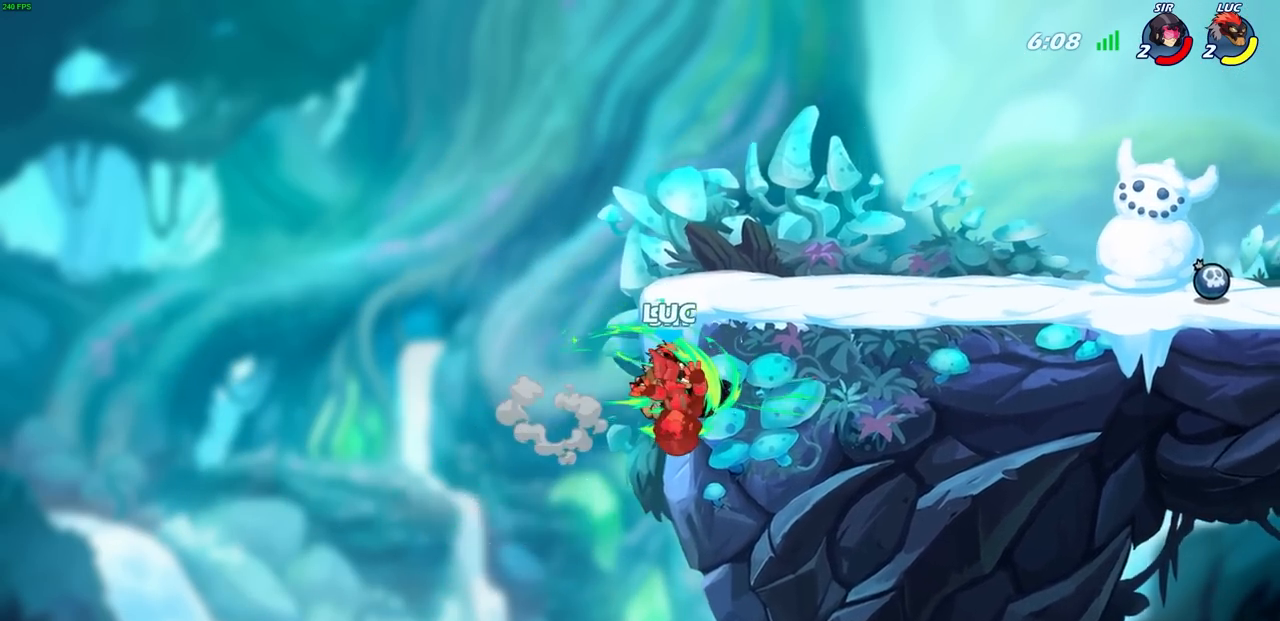
{"buttons": [], "left_stick": "center", "events": []}
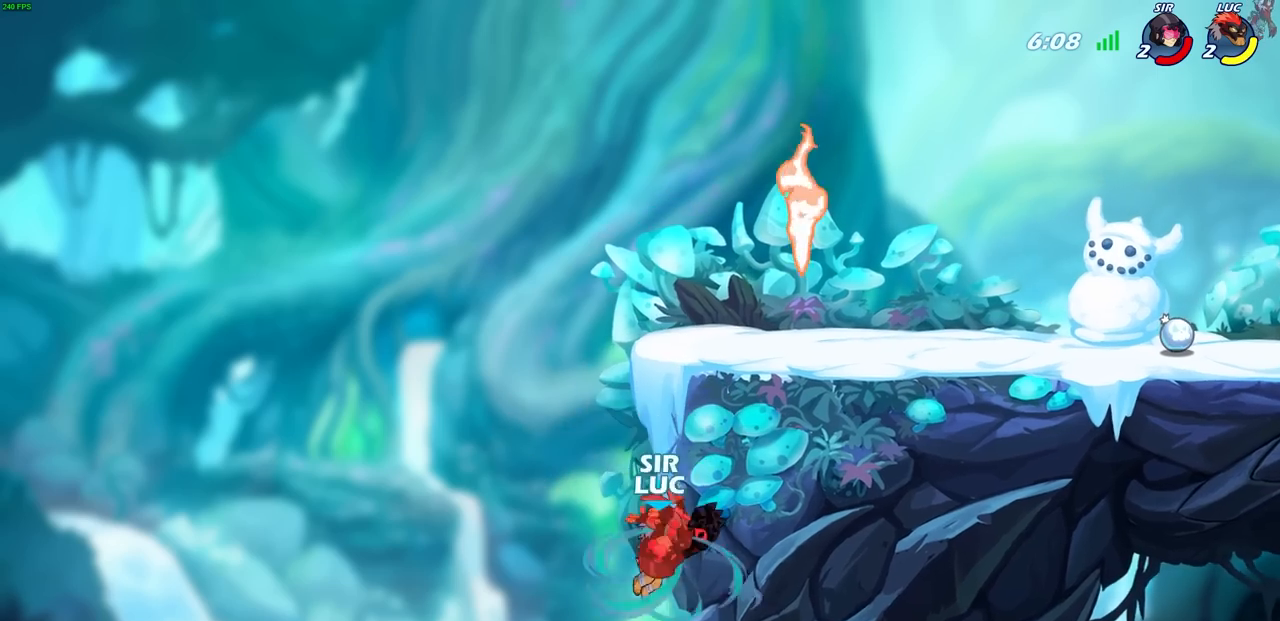
{"buttons": ["R1", "R2"], "left_stick": "up", "events": [[117, "left_stick", "up"], [367, "R2", "down"], [400, "R1", "down"]]}
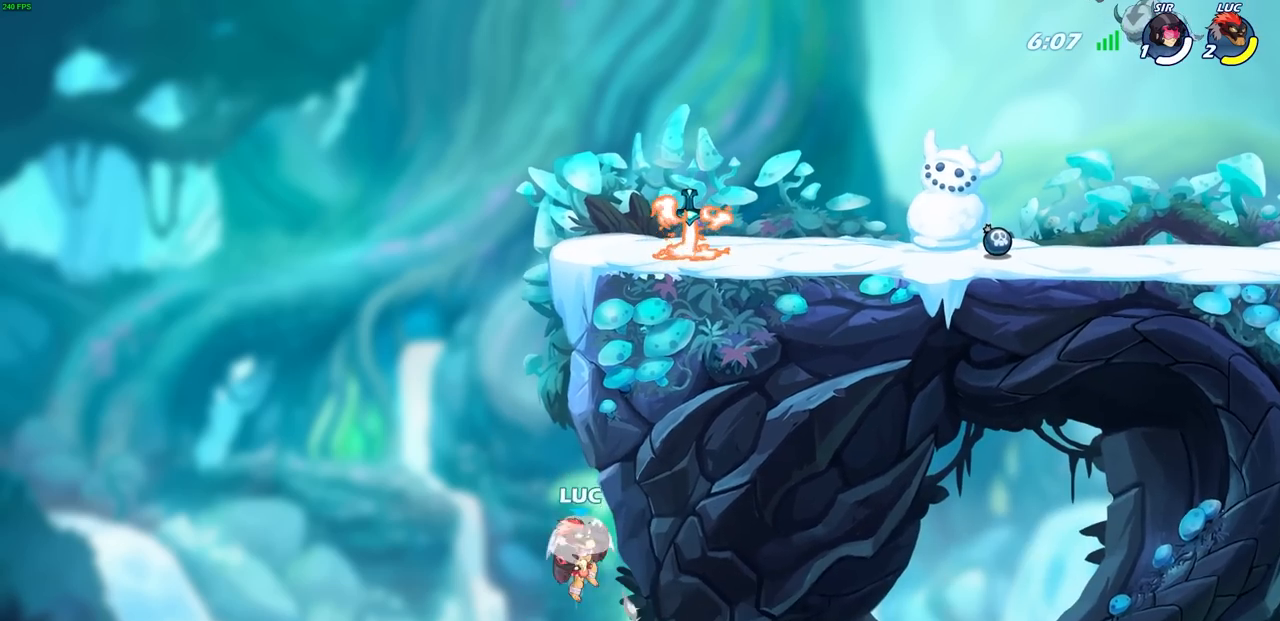
{"buttons": [], "left_stick": "up-left", "events": [[117, "R1", "up"], [233, "R2", "up"], [283, "left_stick", "up-left"]]}
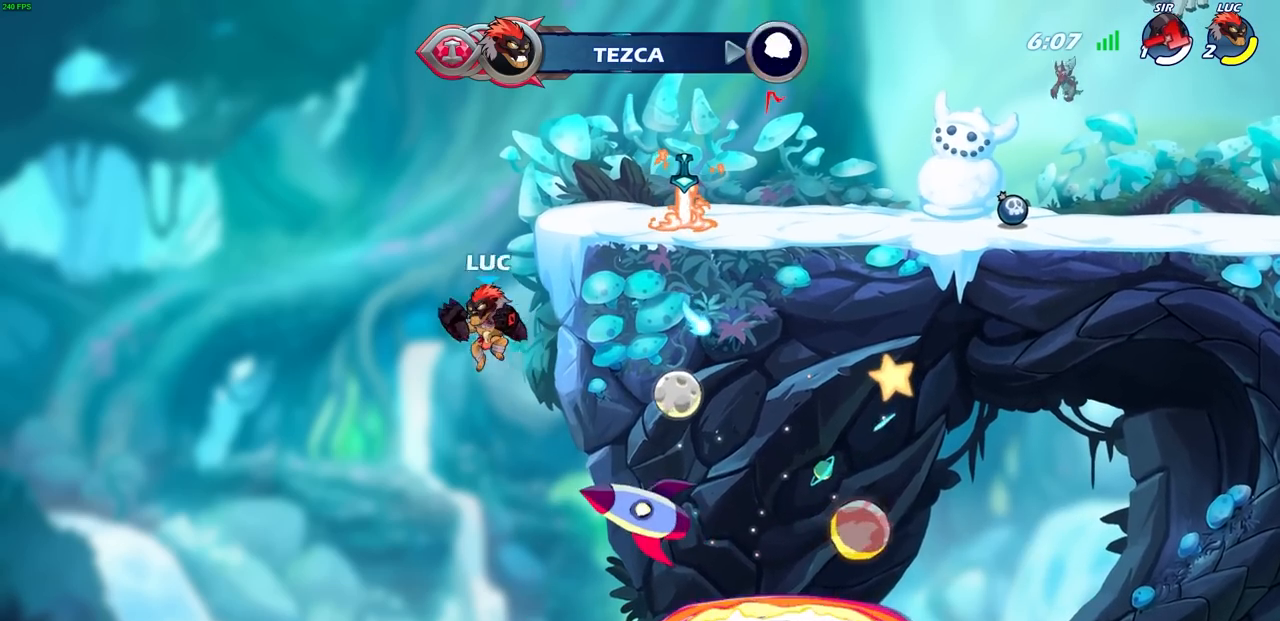
{"buttons": [], "left_stick": "right", "events": [[17, "CROSS", "down"], [33, "left_stick", "up-right"], [133, "left_stick", "right"], [350, "CROSS", "up"]]}
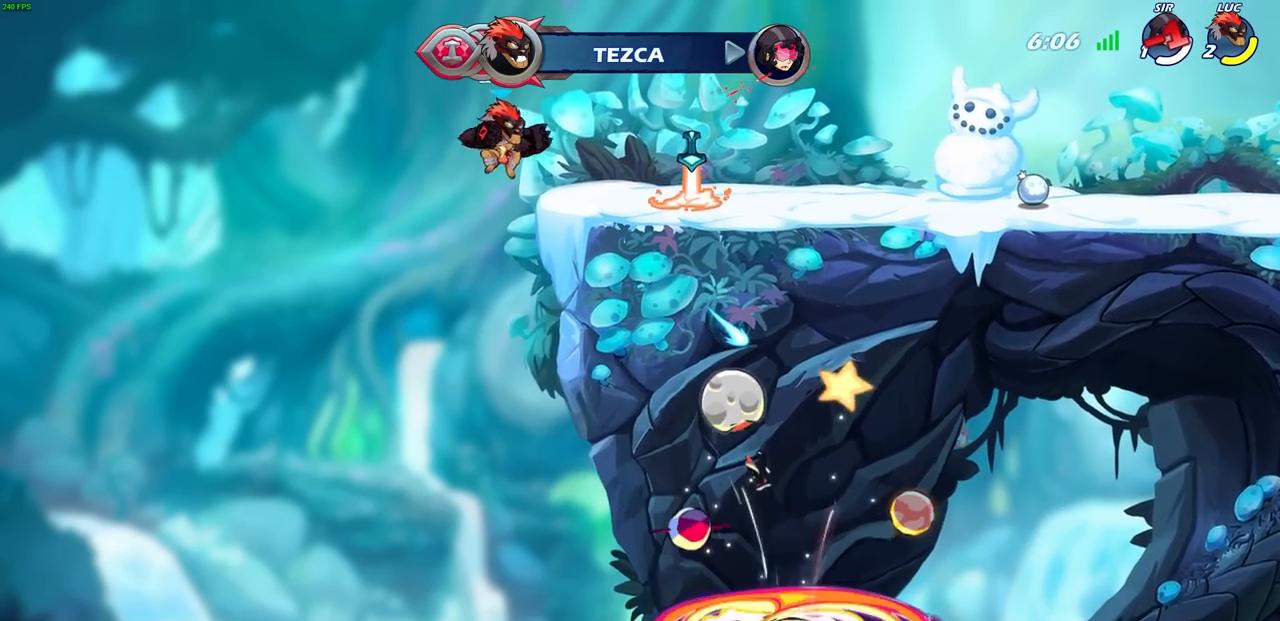
{"buttons": [], "left_stick": "down-right", "events": [[250, "R2", "down"], [267, "CROSS", "down"], [350, "R1", "down"], [400, "R1", "up"], [400, "R2", "up"], [417, "CROSS", "up"], [433, "left_stick", "down-right"]]}
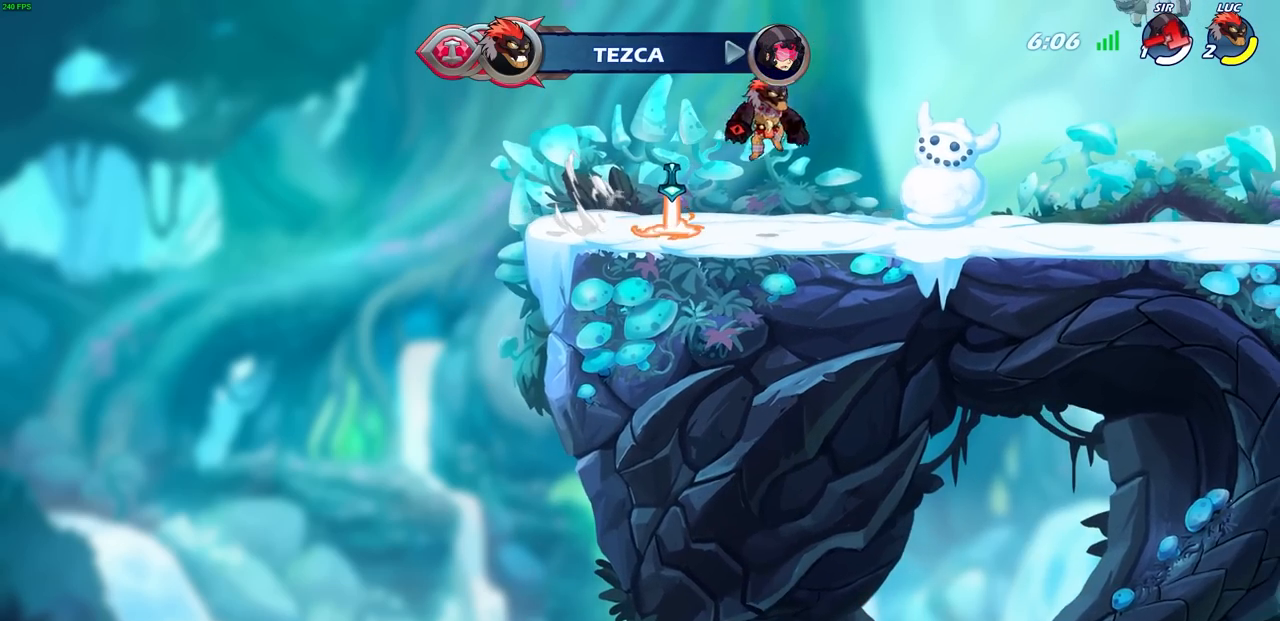
{"buttons": [], "left_stick": "right", "events": [[150, "left_stick", "right"], [233, "R1", "down"], [233, "R2", "down"], [250, "CROSS", "down"], [367, "CROSS", "up"], [383, "R1", "up"], [383, "R2", "up"]]}
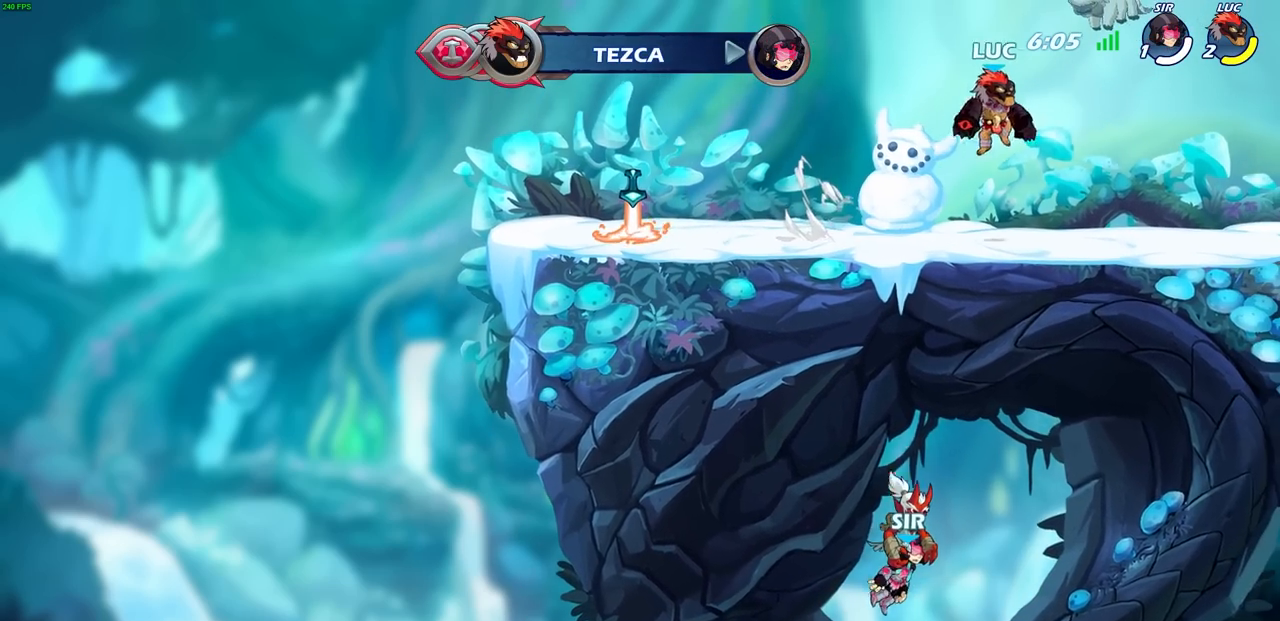
{"buttons": ["CROSS", "R1", "R2"], "left_stick": "up-left", "events": [[67, "left_stick", "down"], [133, "left_stick", "down-left"], [283, "left_stick", "left"], [400, "R2", "down"], [400, "left_stick", "up-left"], [417, "R1", "down"], [450, "CROSS", "down"]]}
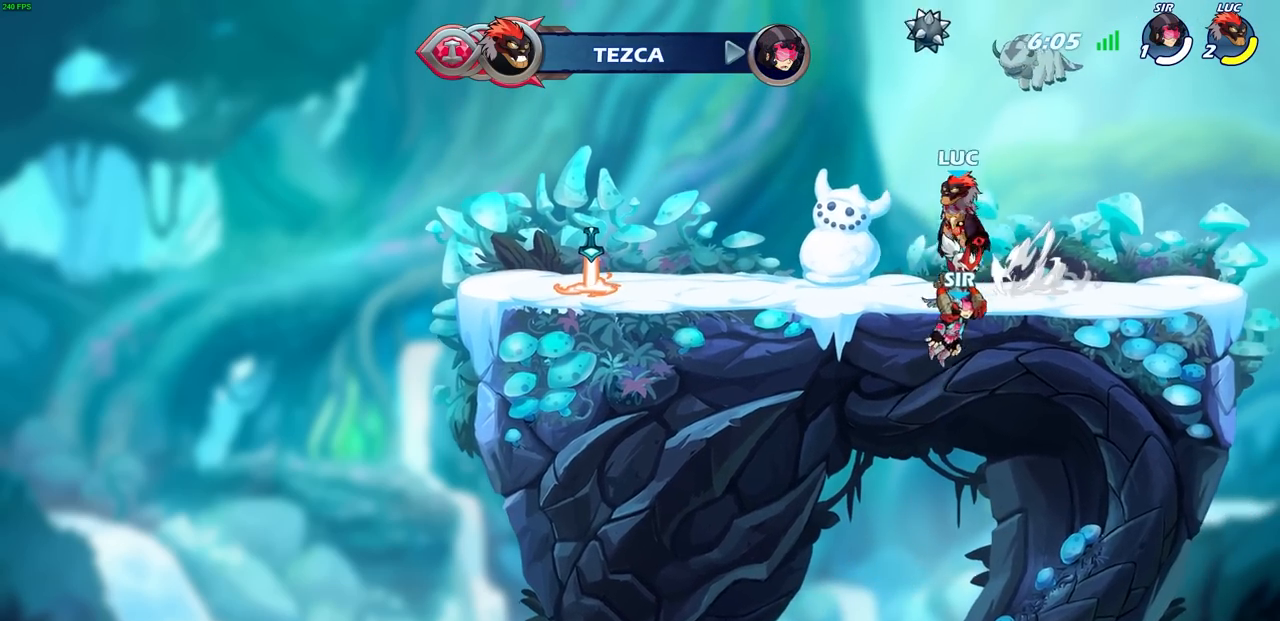
{"buttons": [], "left_stick": "right", "events": [[50, "left_stick", "left"], [83, "CROSS", "up"], [83, "R1", "up"], [100, "R2", "up"], [333, "left_stick", "down"], [467, "left_stick", "right"]]}
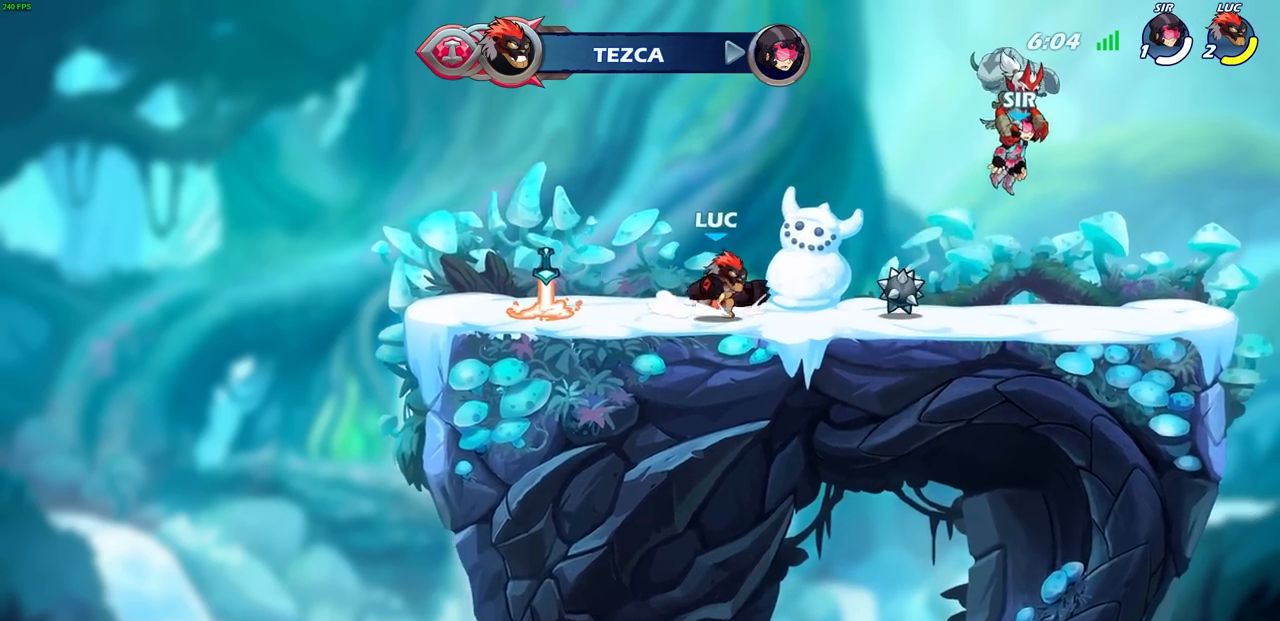
{"buttons": [], "left_stick": "center", "events": [[50, "R2", "down"], [67, "R1", "down"], [83, "CROSS", "down"], [183, "CROSS", "up"], [200, "R1", "up"], [200, "R2", "up"], [217, "left_stick", "center"], [283, "R1", "down"], [283, "R2", "down"], [300, "CIRCLE", "down"], [400, "CIRCLE", "up"], [417, "R1", "up"], [417, "R2", "up"]]}
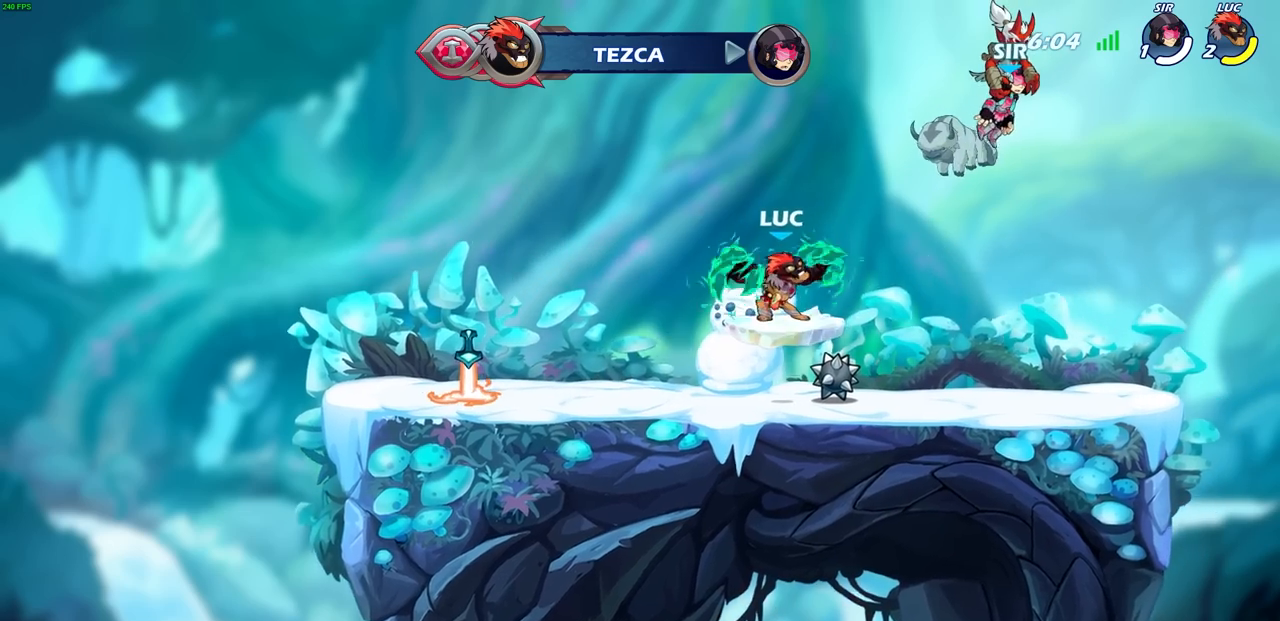
{"buttons": [], "left_stick": "center", "events": []}